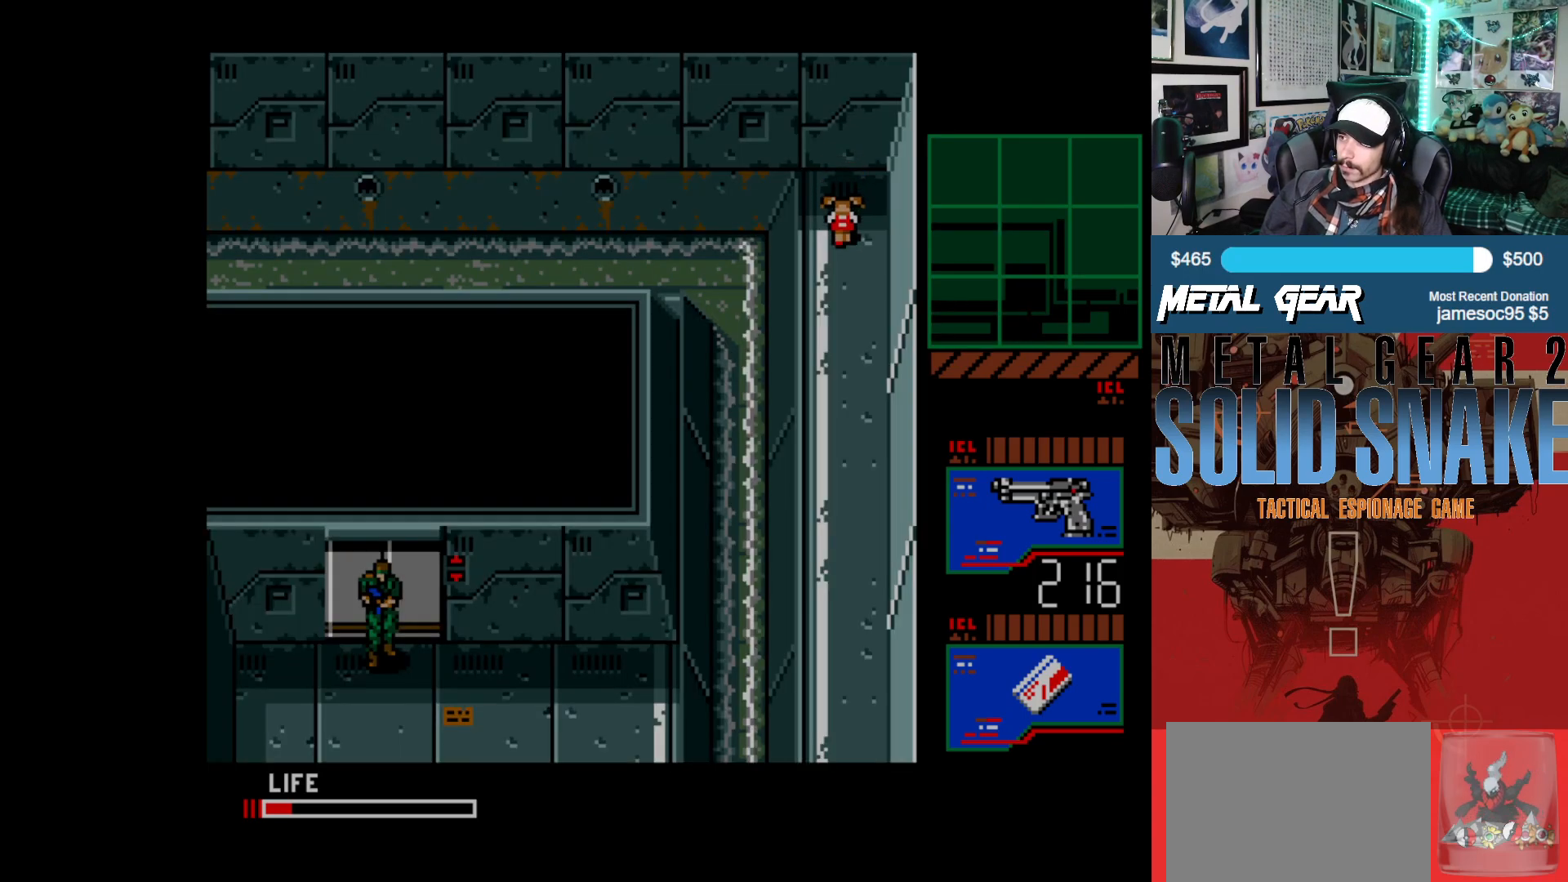
Gameplay with a controller (Xbox layout); each line is a JSON object with the inputs held at the frame after it. "events" lists button and stick changes between this image and that frame as [ms after this image, input, new state], when the widget could be followed in between. Not read: L2 L3 R2 R3 right_stick.
{"buttons": ["DPAD_DOWN"], "left_stick": "center", "events": [[367, "DPAD_DOWN", "down"]]}
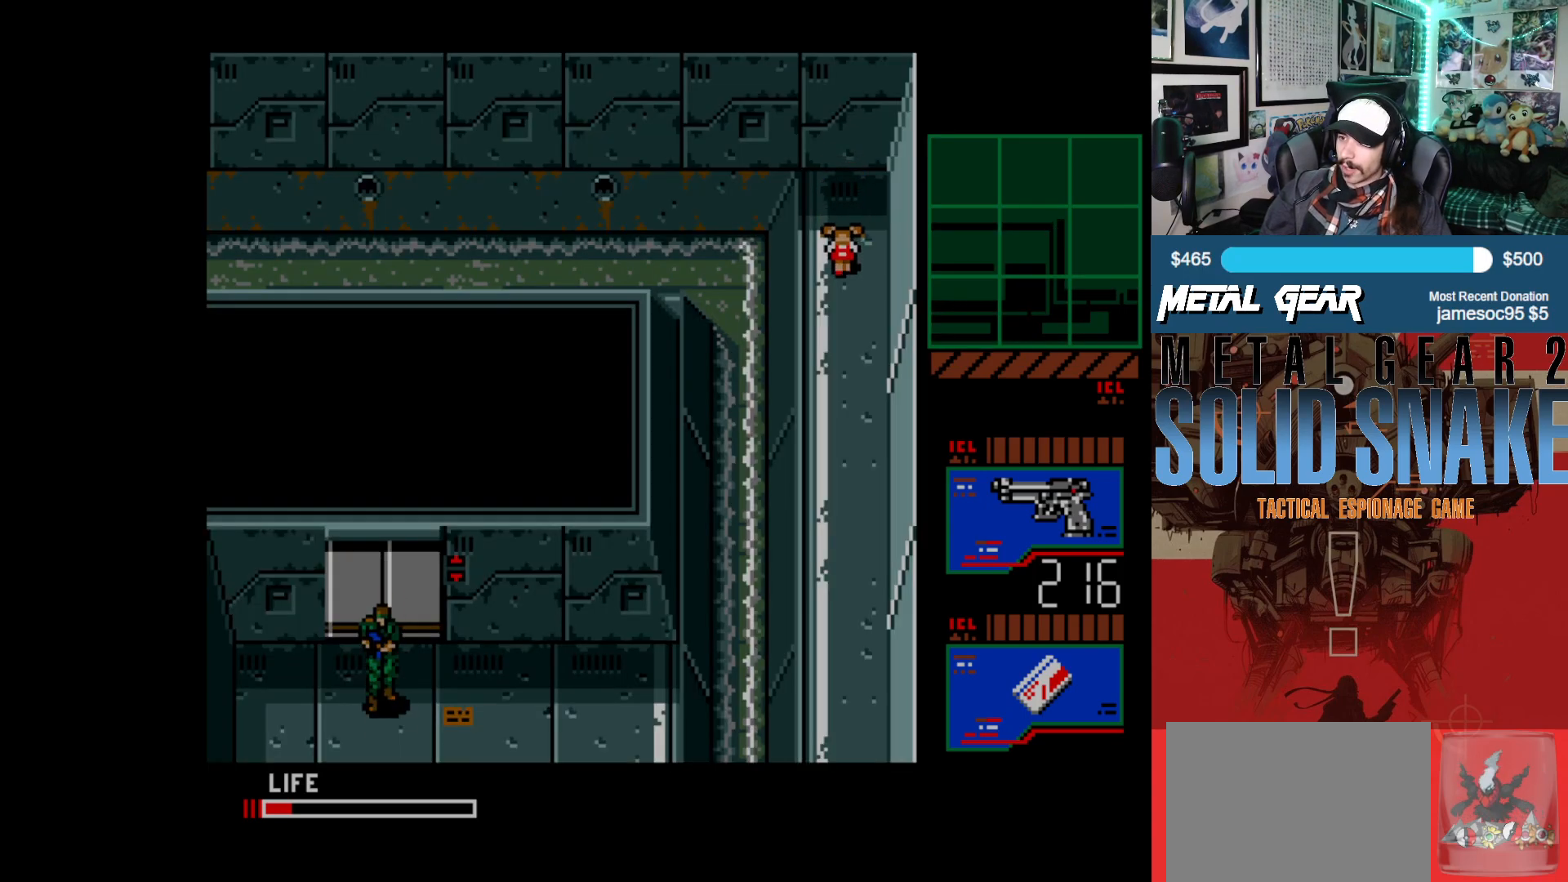
{"buttons": ["DPAD_DOWN"], "left_stick": "center", "events": []}
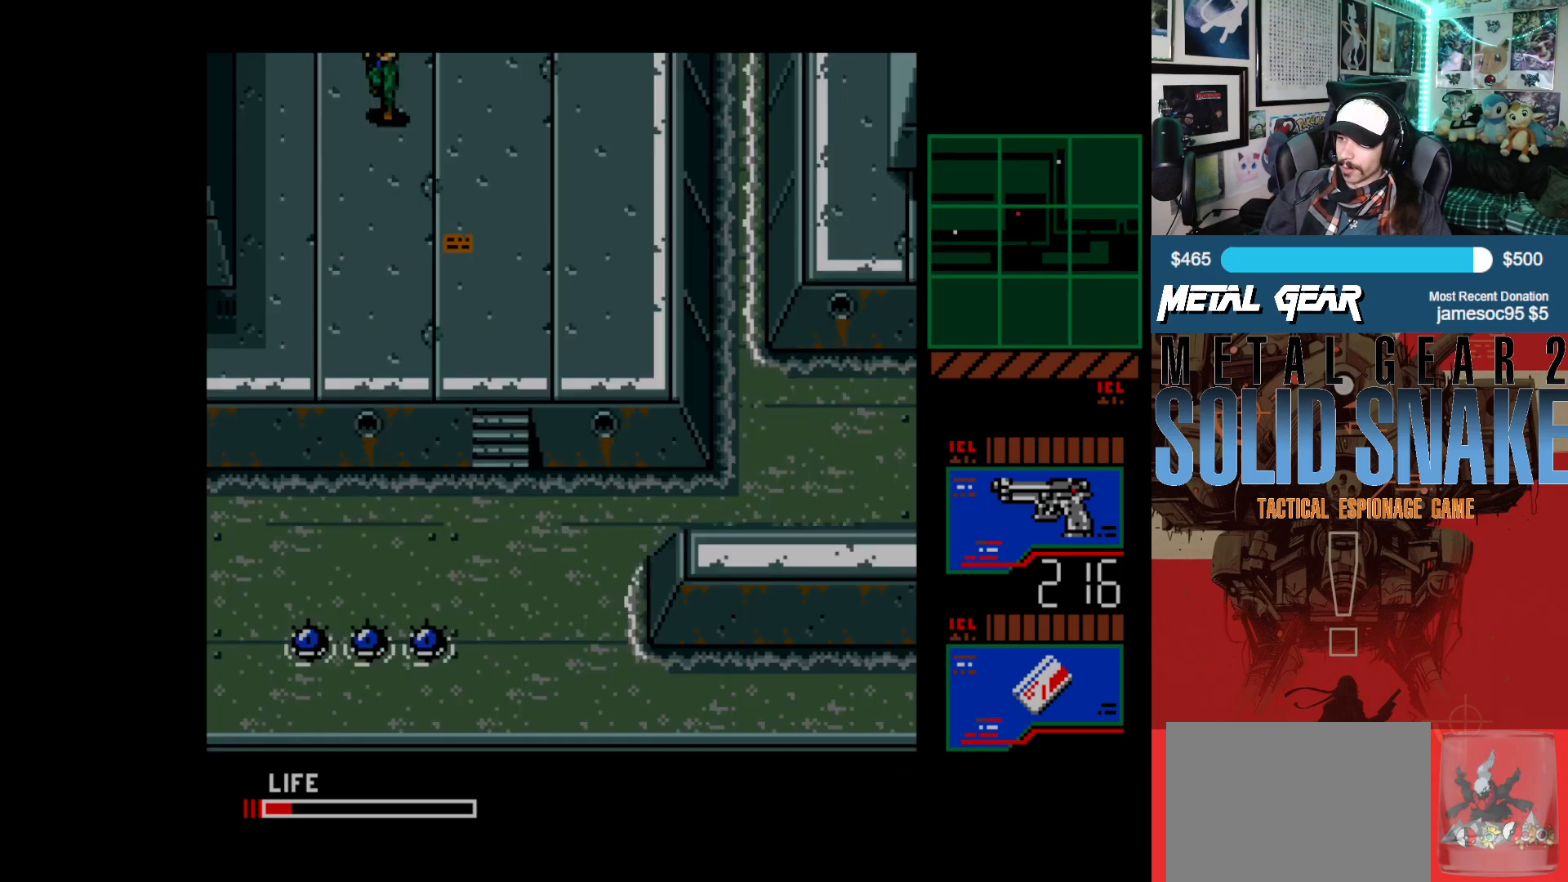
{"buttons": [], "left_stick": "center", "events": [[150, "DPAD_DOWN", "up"]]}
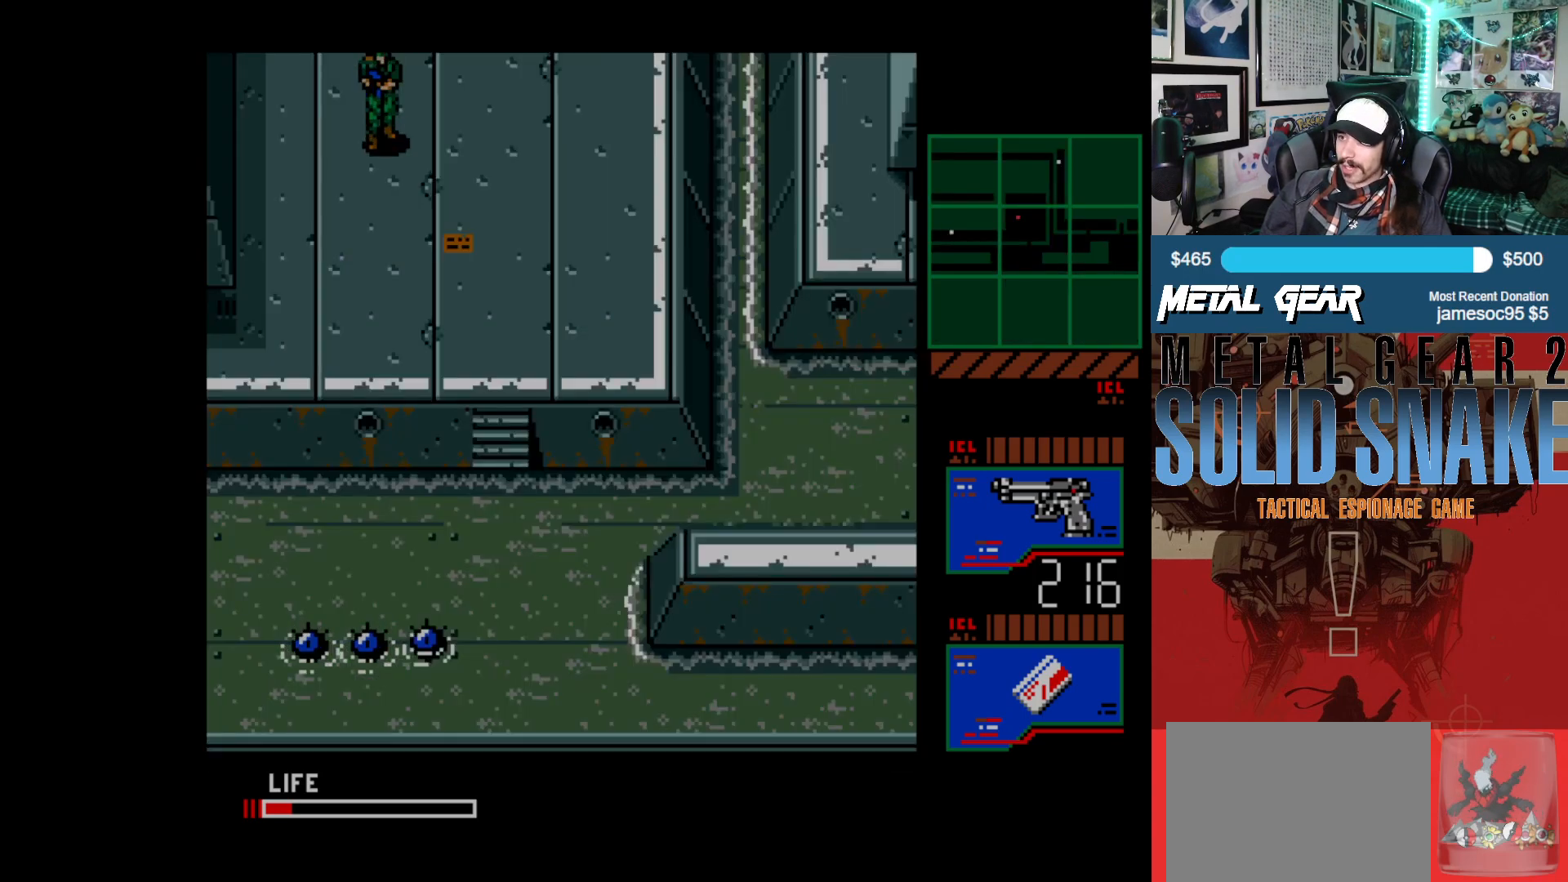
{"buttons": ["DPAD_DOWN"], "left_stick": "center", "events": [[17, "DPAD_DOWN", "down"]]}
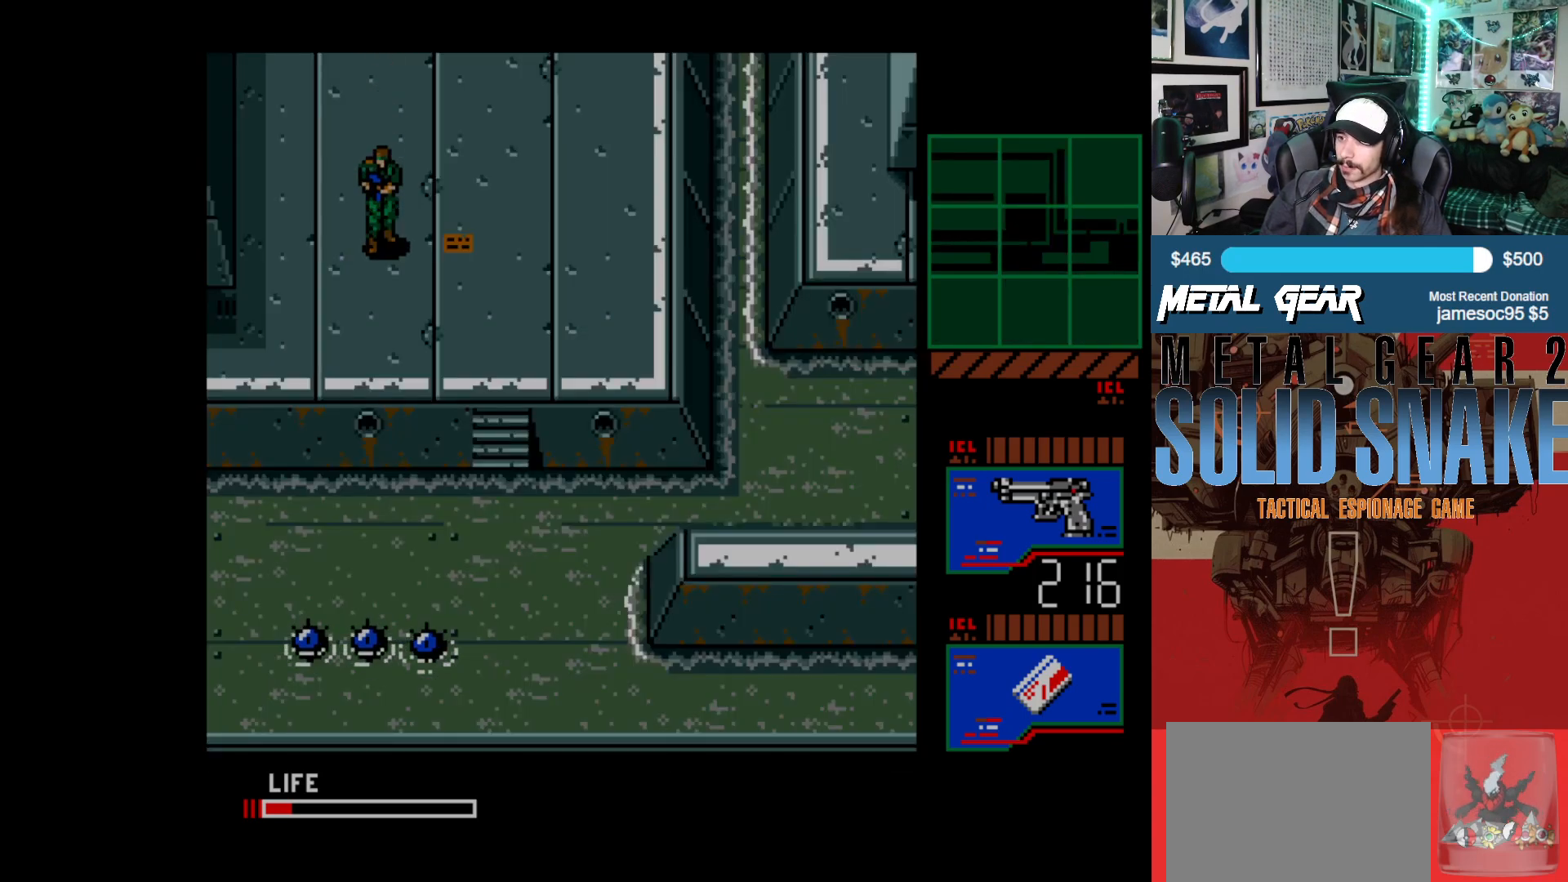
{"buttons": ["DPAD_RIGHT"], "left_stick": "center", "events": [[133, "DPAD_DOWN", "up"], [183, "DPAD_RIGHT", "down"]]}
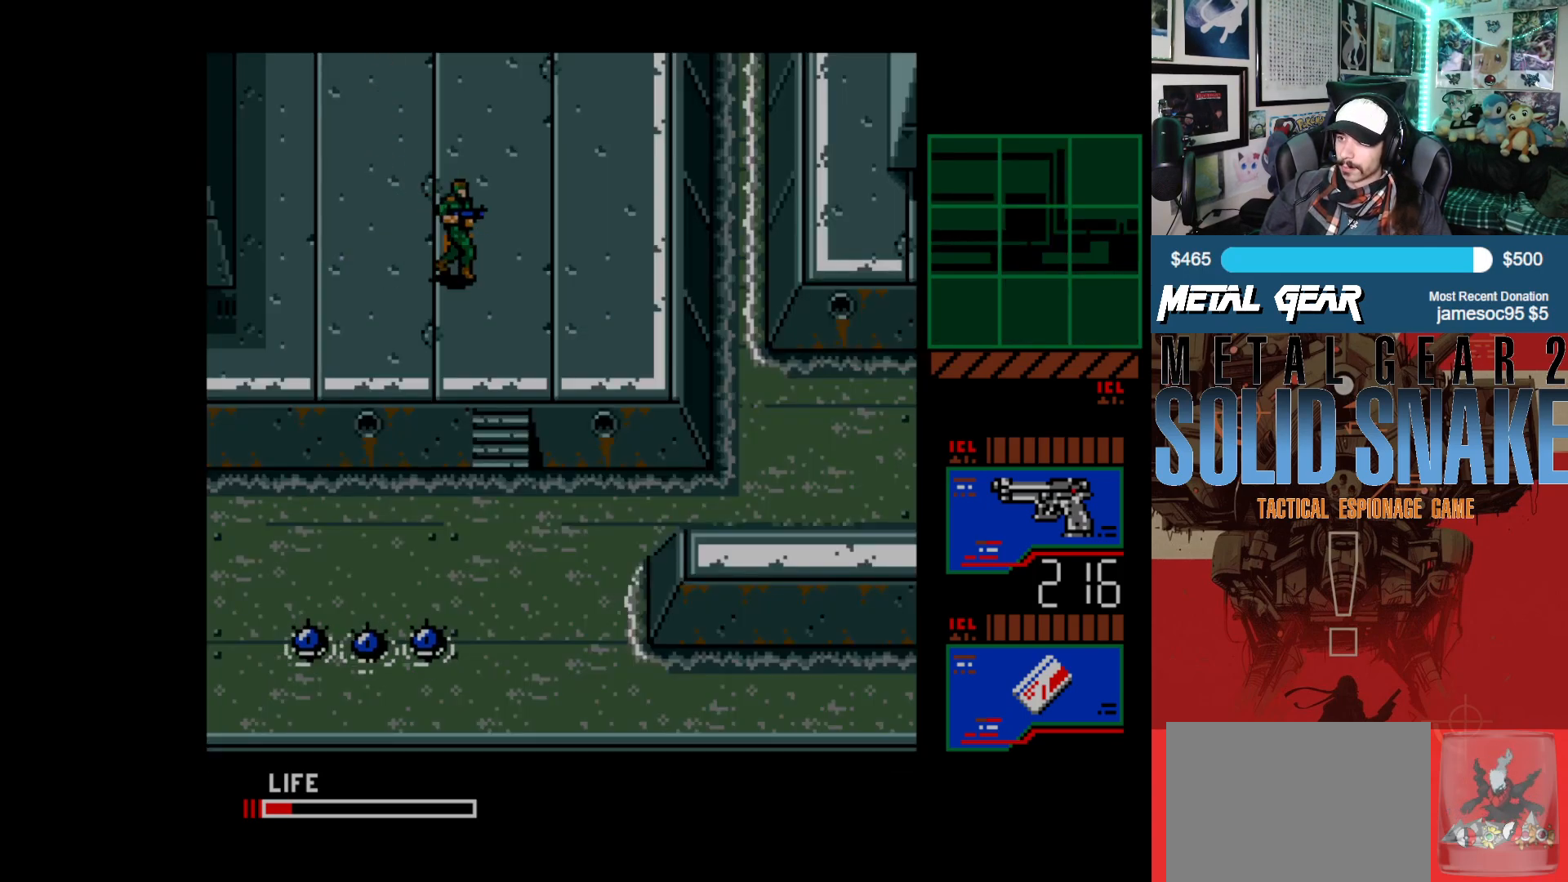
{"buttons": ["DPAD_DOWN"], "left_stick": "center", "events": [[267, "DPAD_DOWN", "down"], [283, "DPAD_RIGHT", "up"]]}
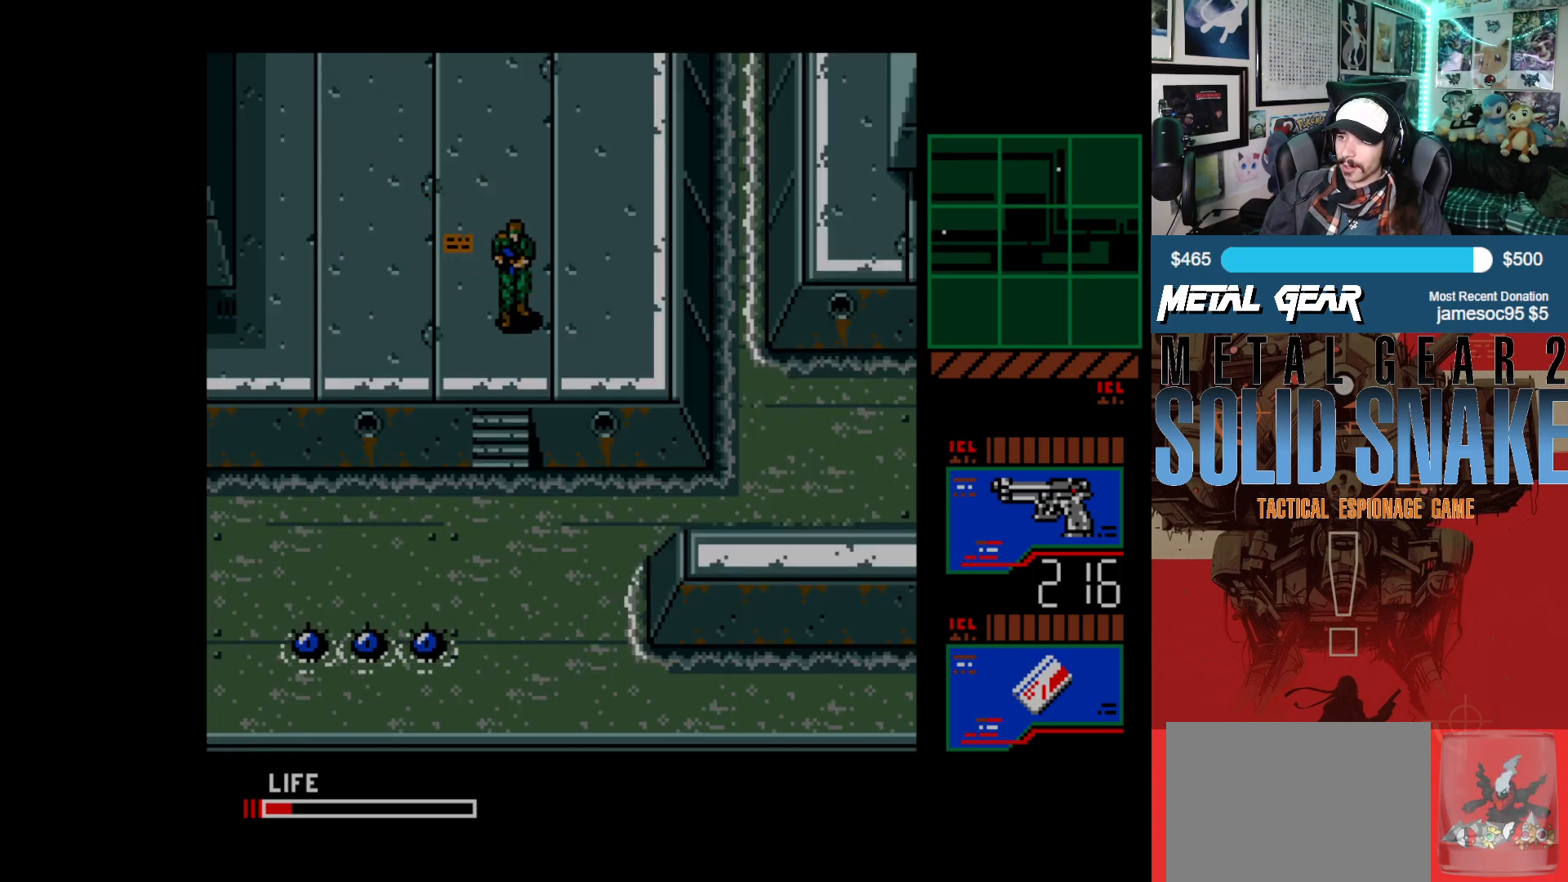
{"buttons": ["DPAD_DOWN"], "left_stick": "center", "events": []}
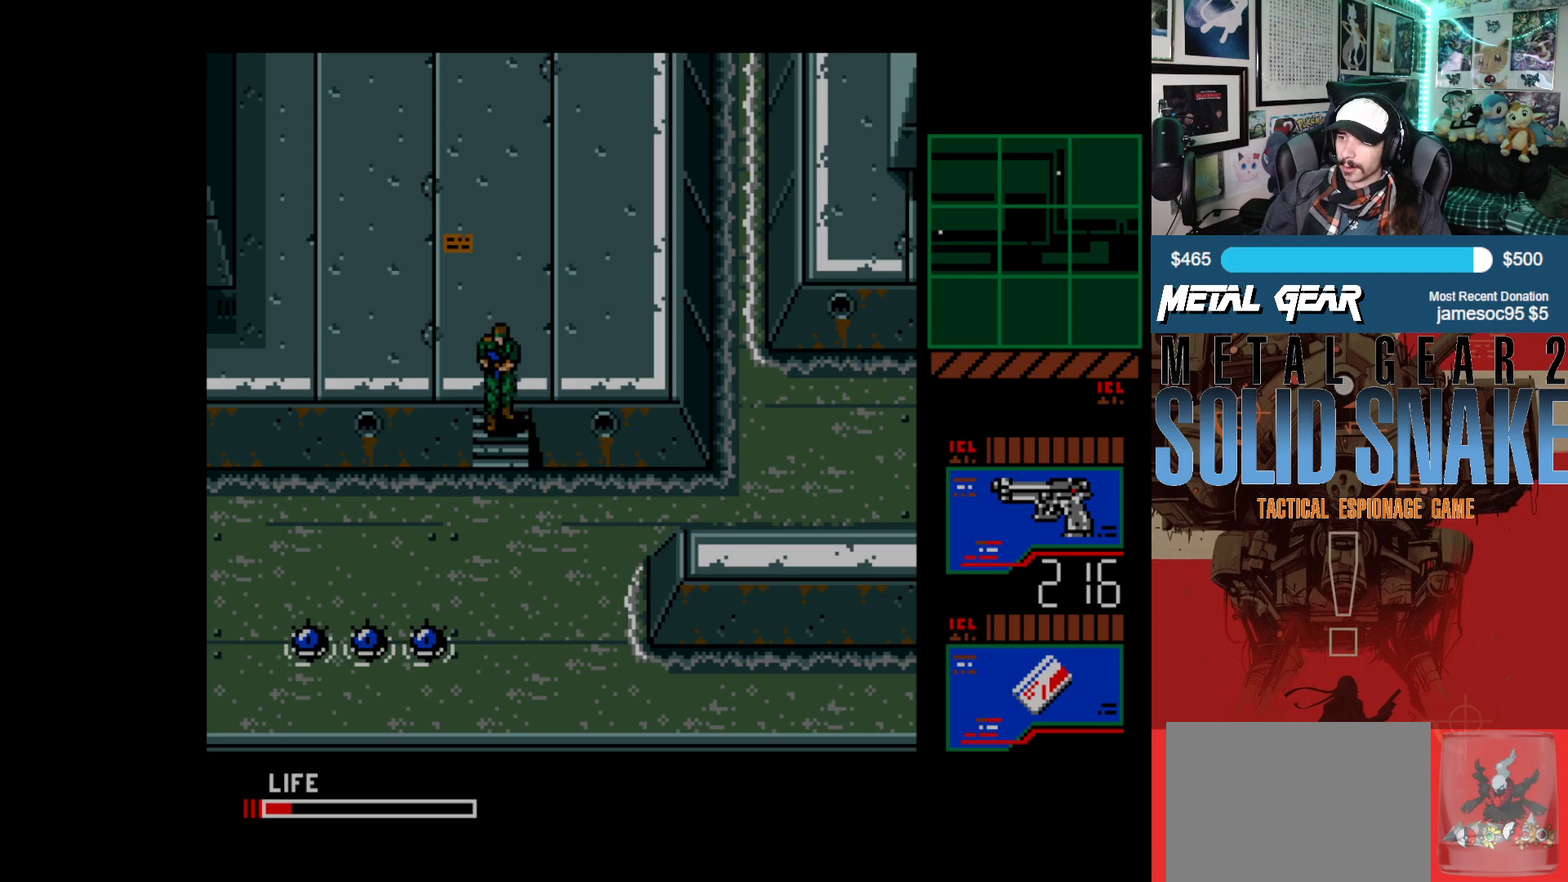
{"buttons": ["DPAD_DOWN"], "left_stick": "center", "events": []}
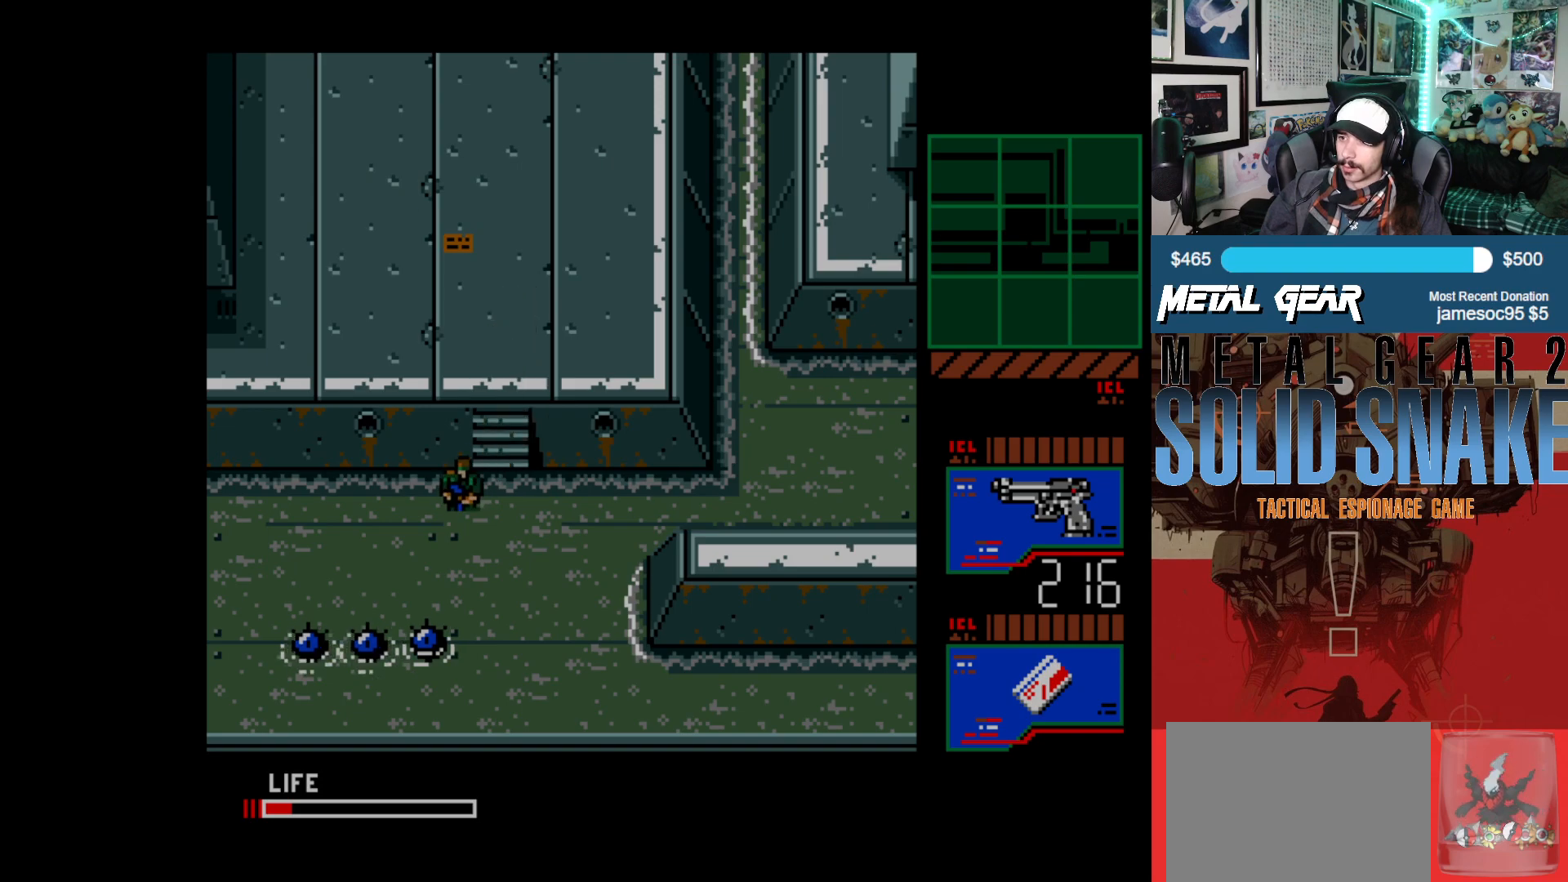
{"buttons": [], "left_stick": "center", "events": [[100, "DPAD_DOWN", "up"]]}
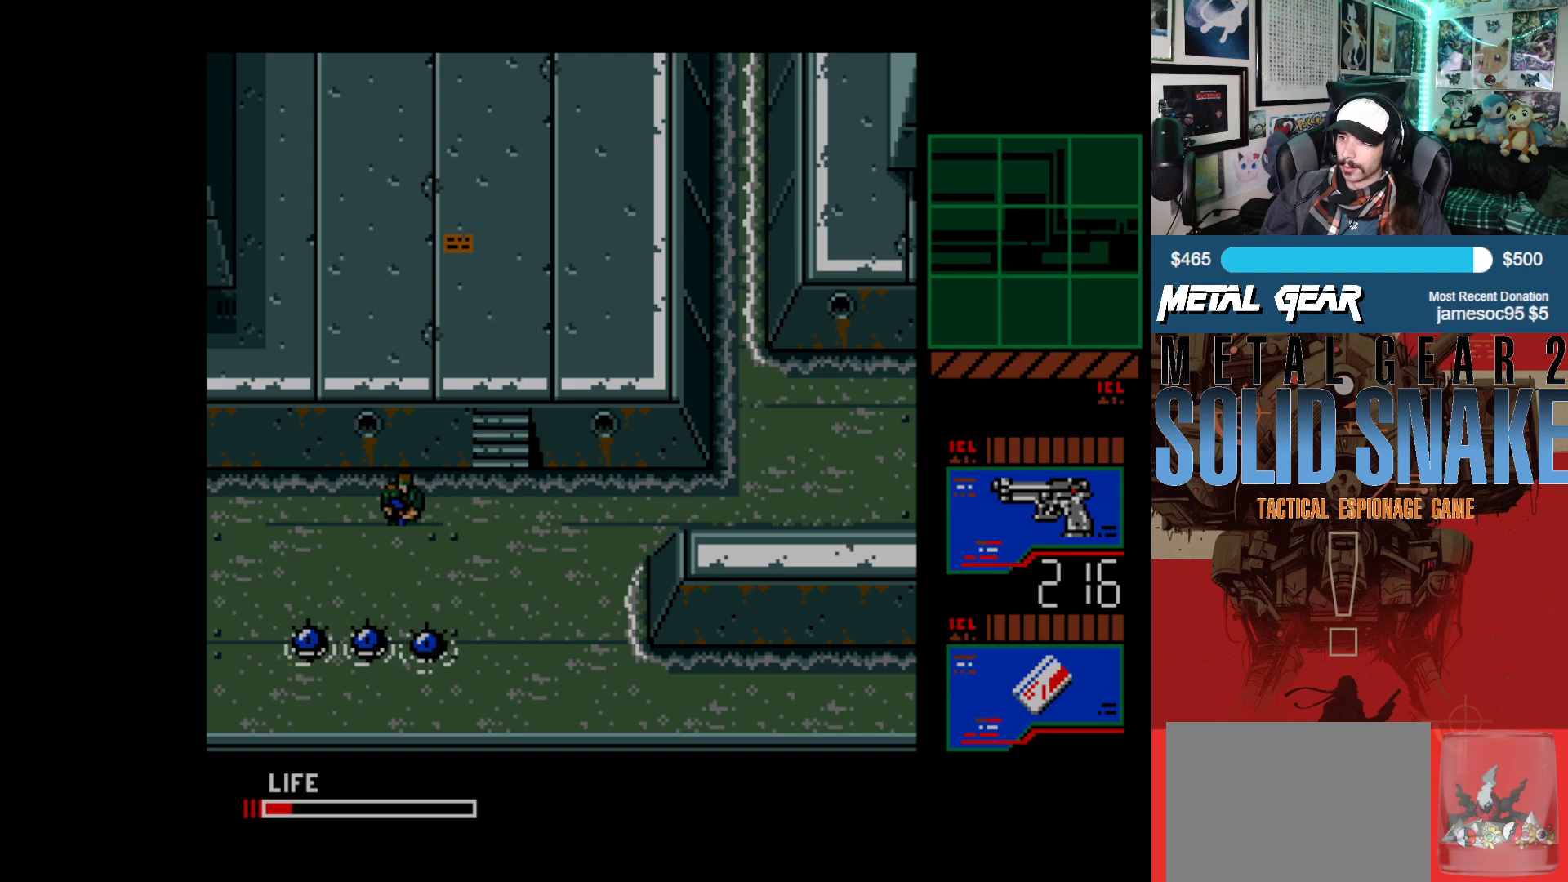
{"buttons": [], "left_stick": "center", "events": []}
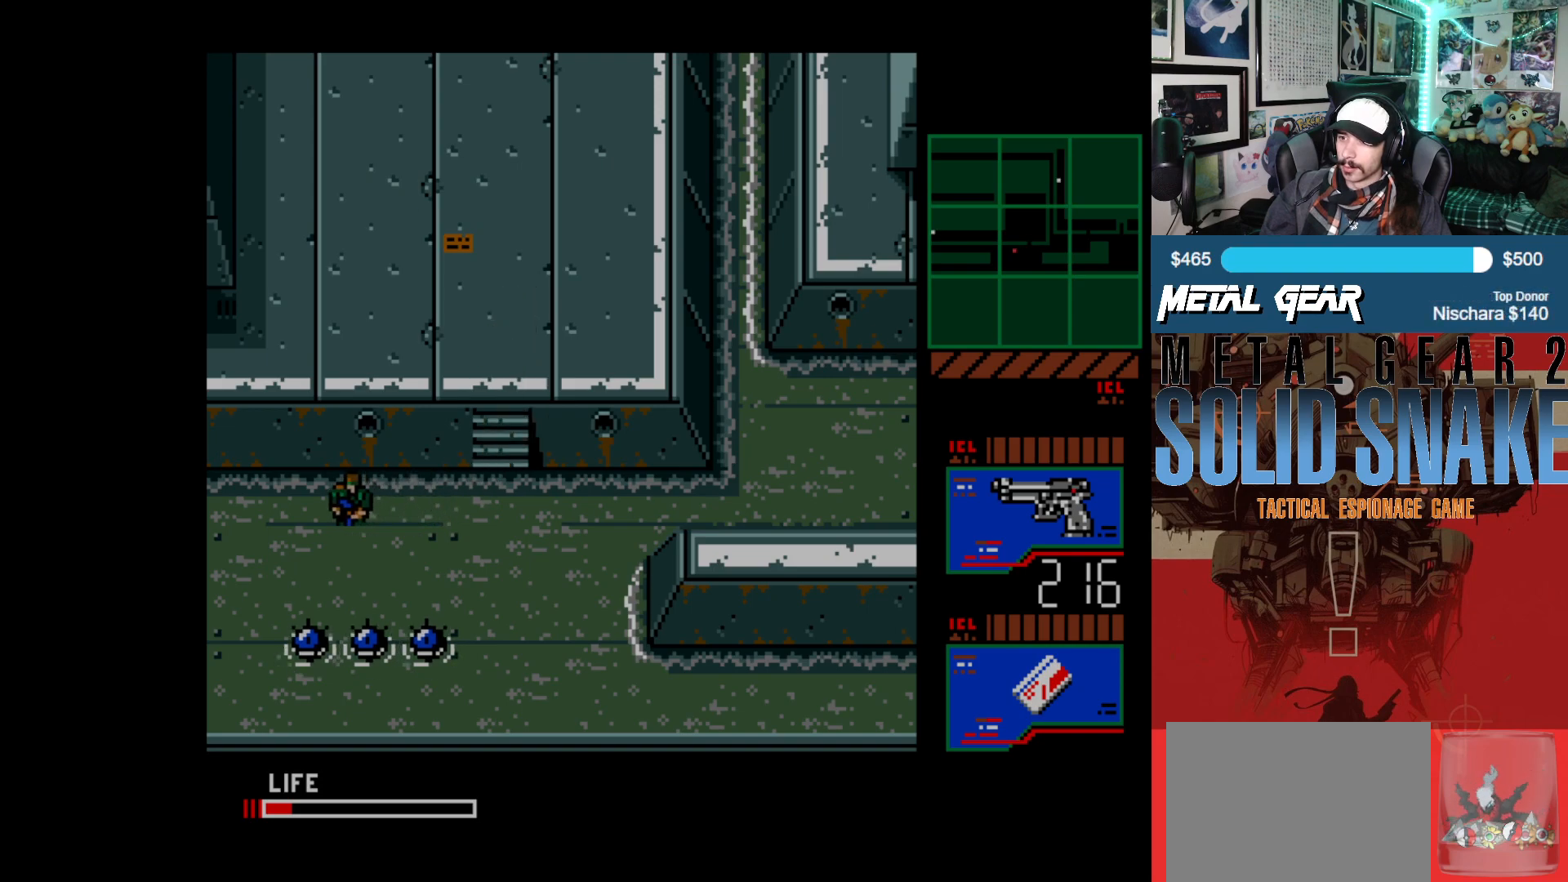
{"buttons": [], "left_stick": "center", "events": [[33, "DPAD_RIGHT", "down"], [283, "DPAD_RIGHT", "up"]]}
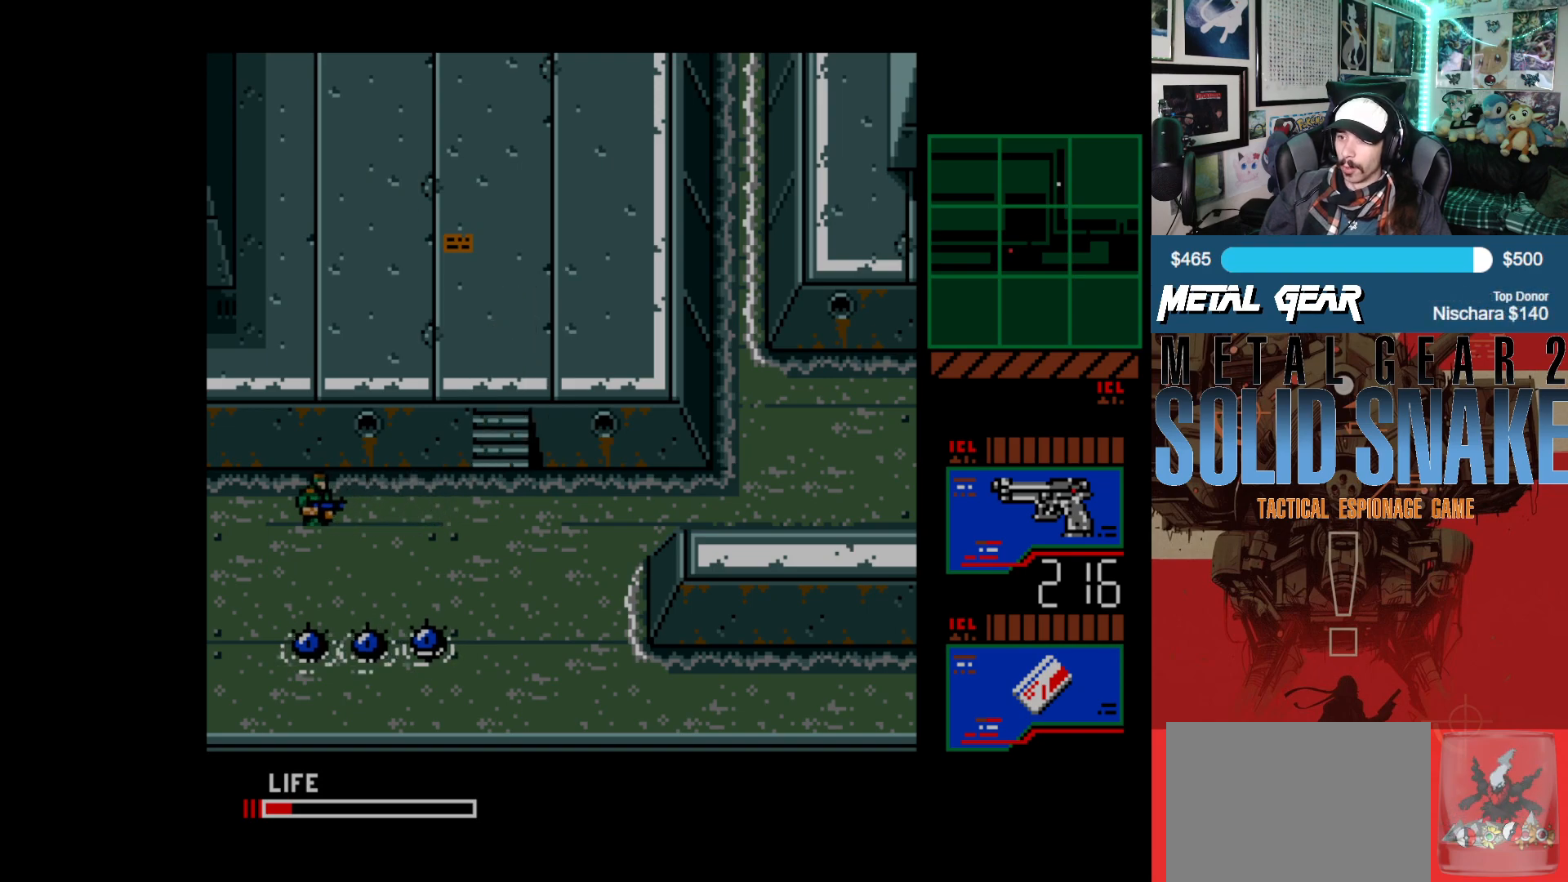
{"buttons": ["DPAD_RIGHT"], "left_stick": "center", "events": [[267, "DPAD_RIGHT", "down"]]}
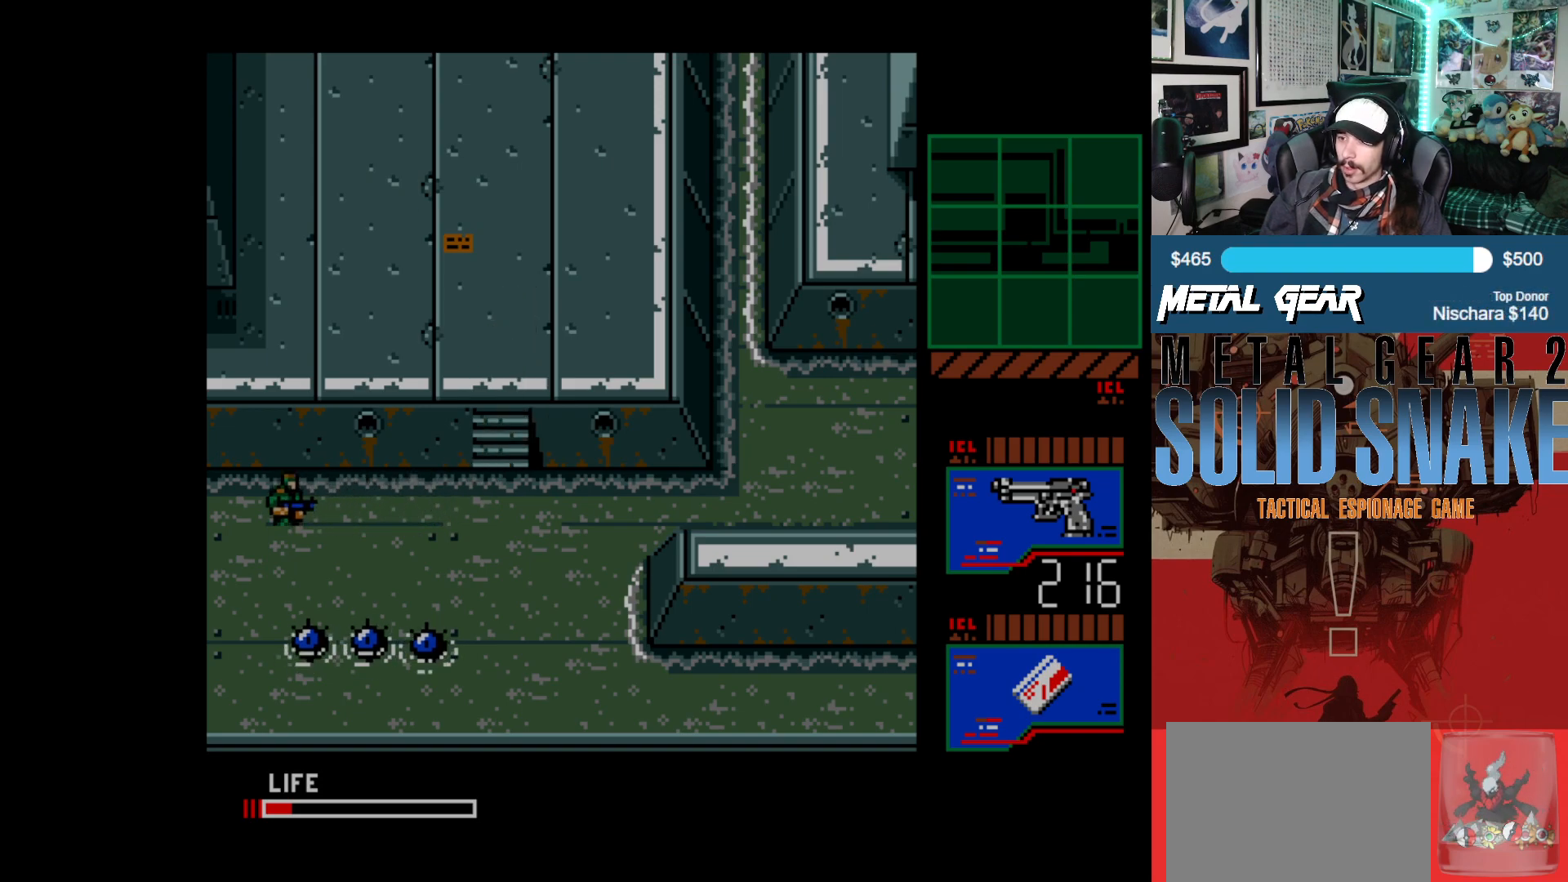
{"buttons": ["DPAD_RIGHT"], "left_stick": "center", "events": []}
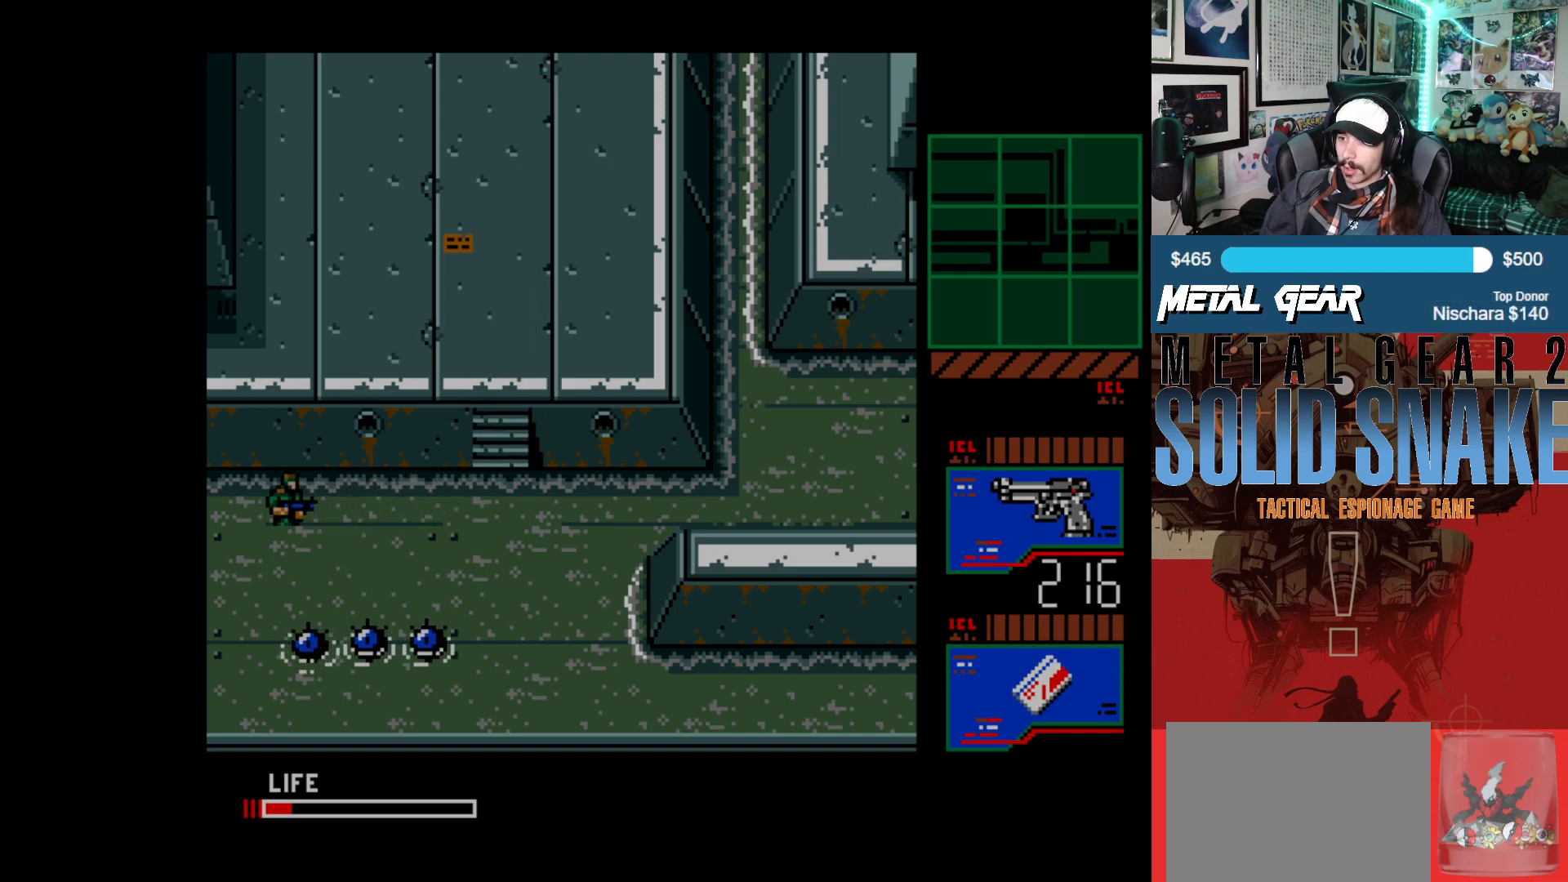
{"buttons": [], "left_stick": "center", "events": [[33, "DPAD_RIGHT", "up"]]}
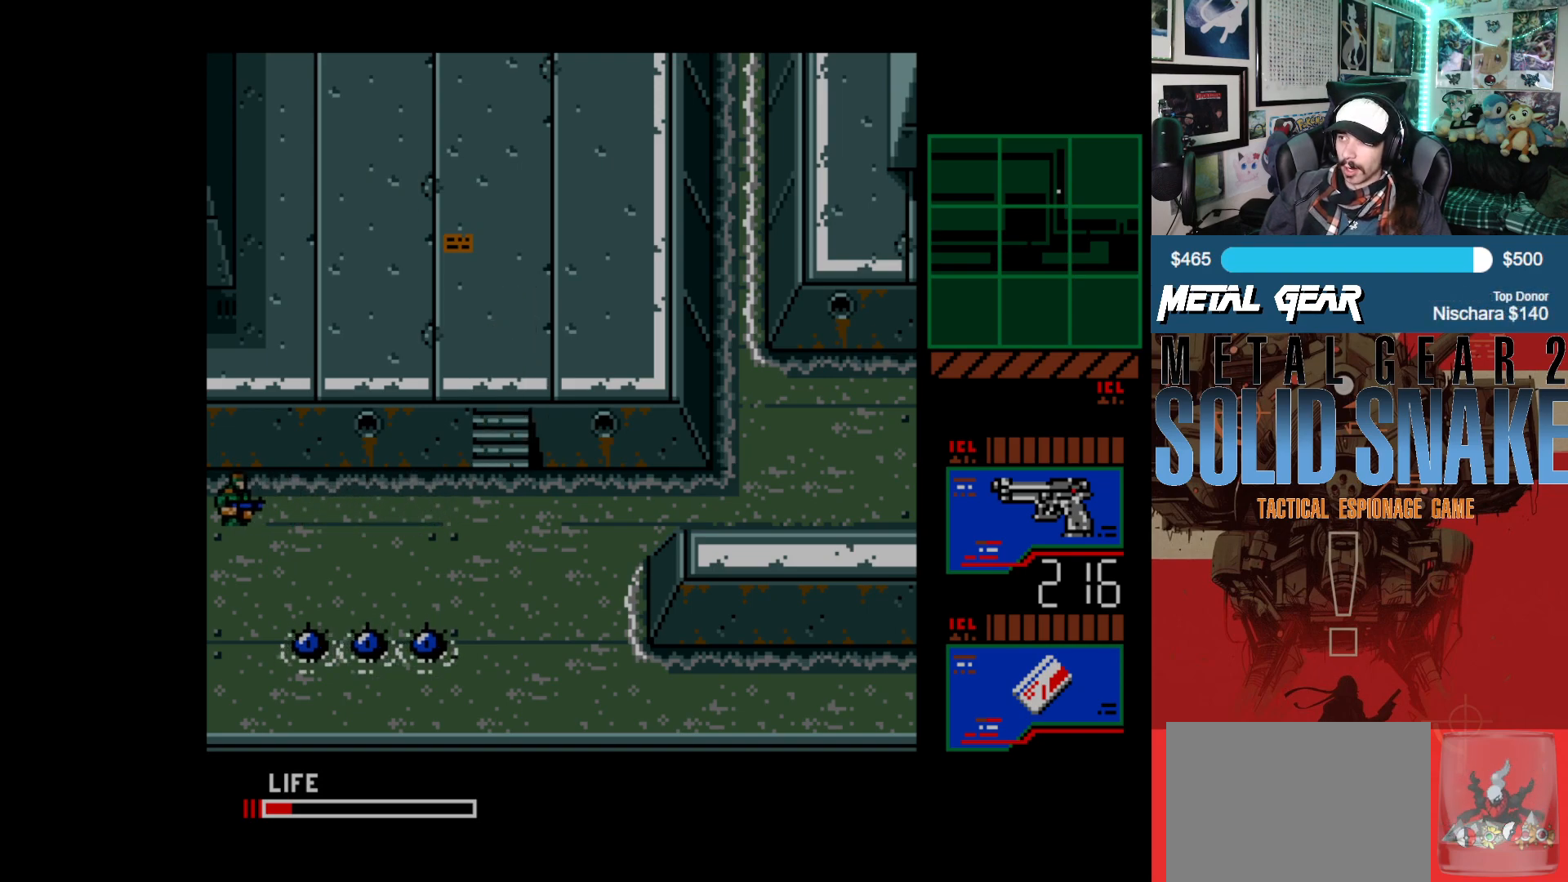
{"buttons": [], "left_stick": "center", "events": []}
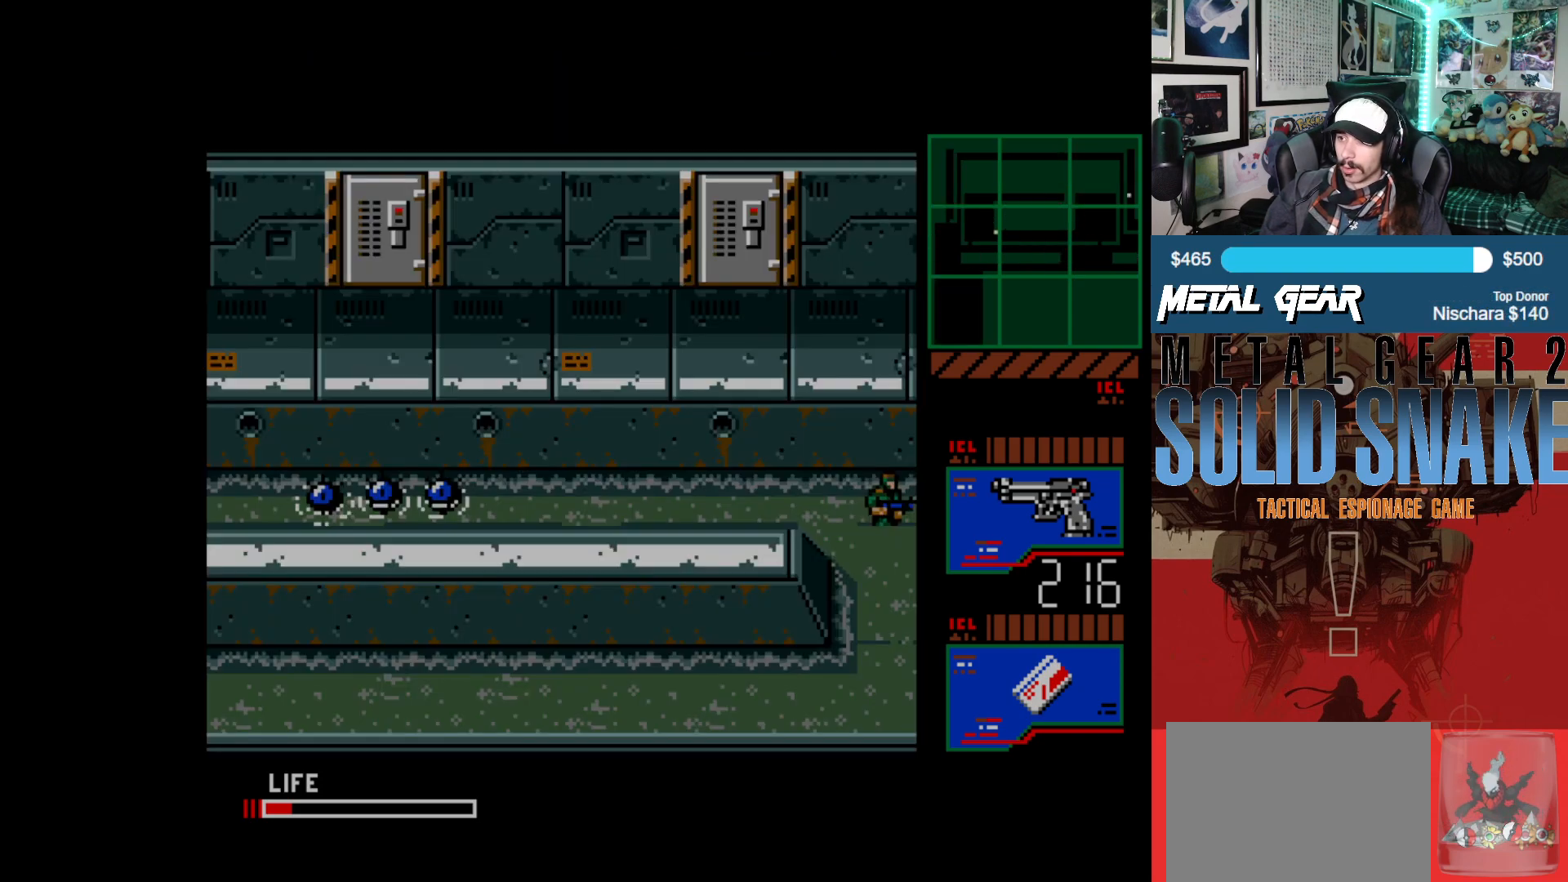
{"buttons": [], "left_stick": "center", "events": []}
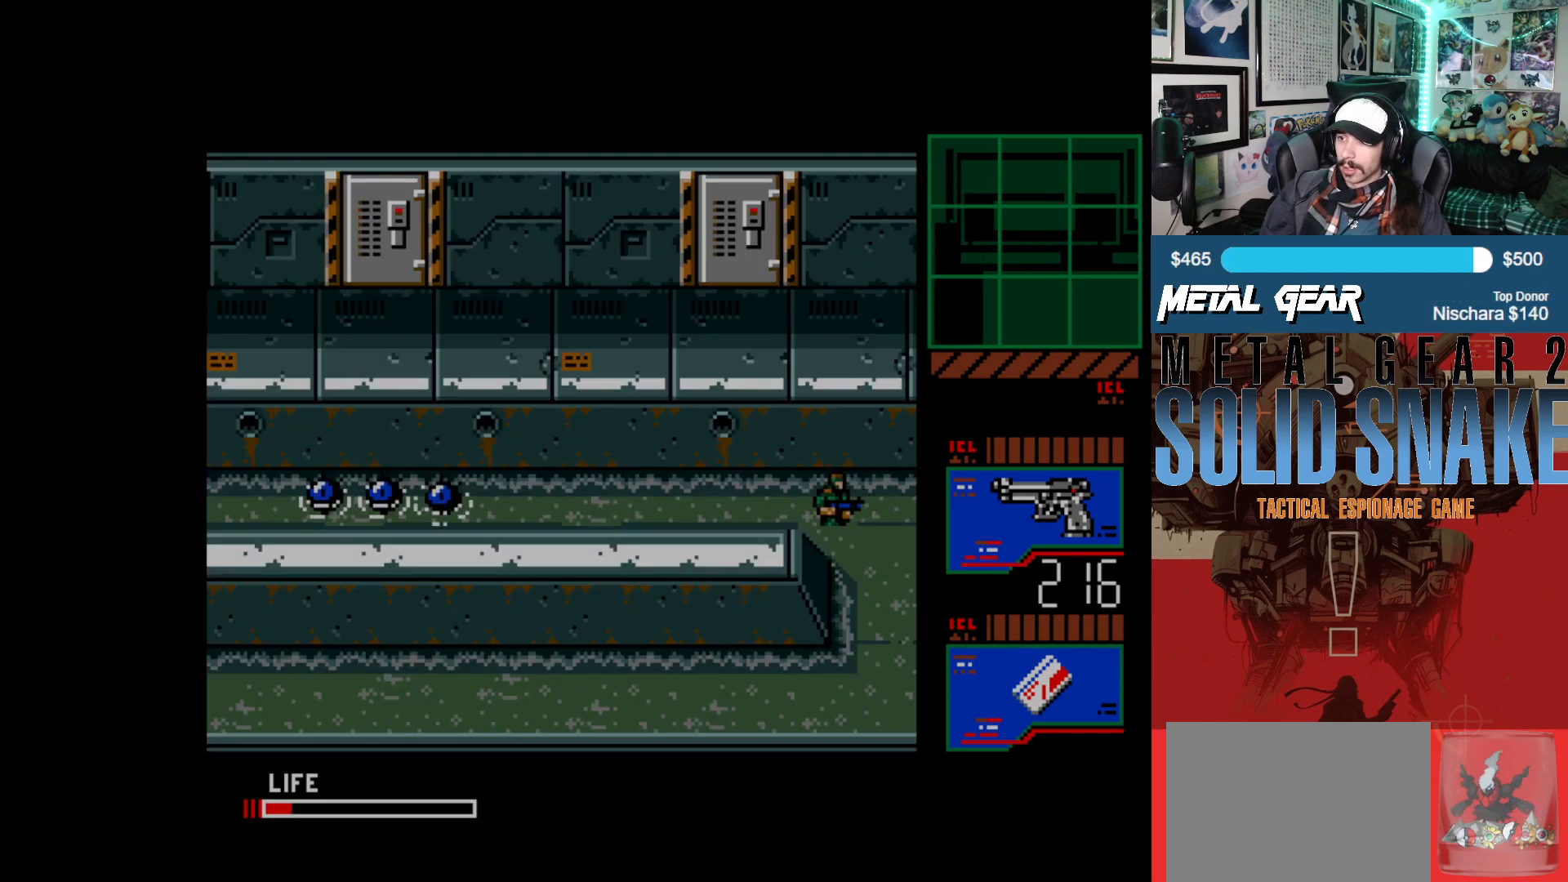
{"buttons": ["DPAD_RIGHT"], "left_stick": "center", "events": [[217, "DPAD_DOWN", "down"], [233, "DPAD_RIGHT", "down"], [317, "DPAD_DOWN", "up"]]}
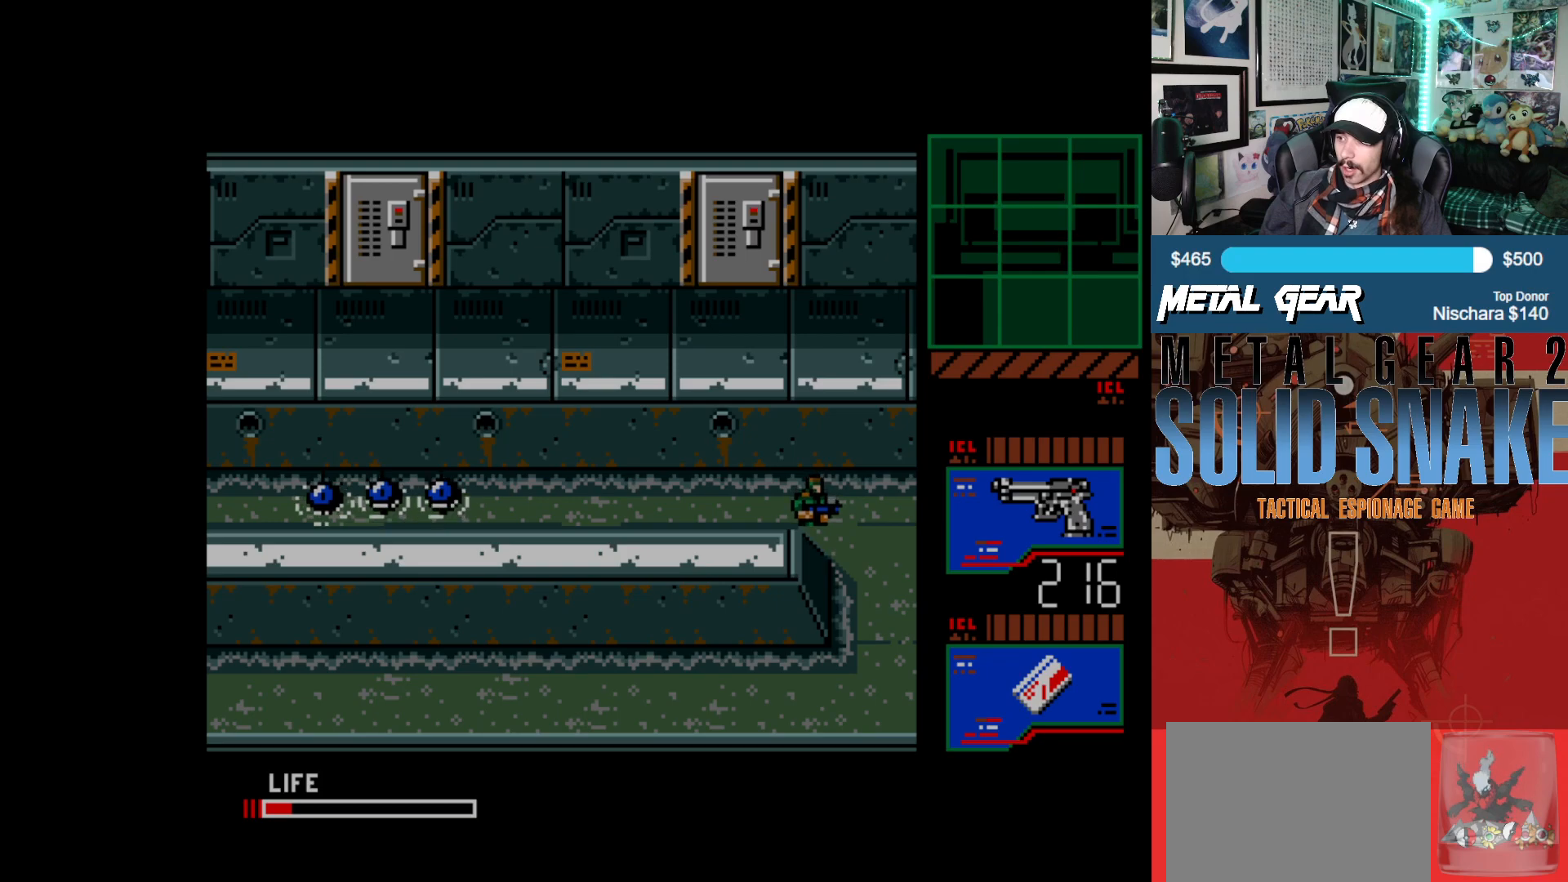
{"buttons": ["DPAD_DOWN"], "left_stick": "center", "events": [[167, "DPAD_DOWN", "down"], [267, "DPAD_RIGHT", "up"]]}
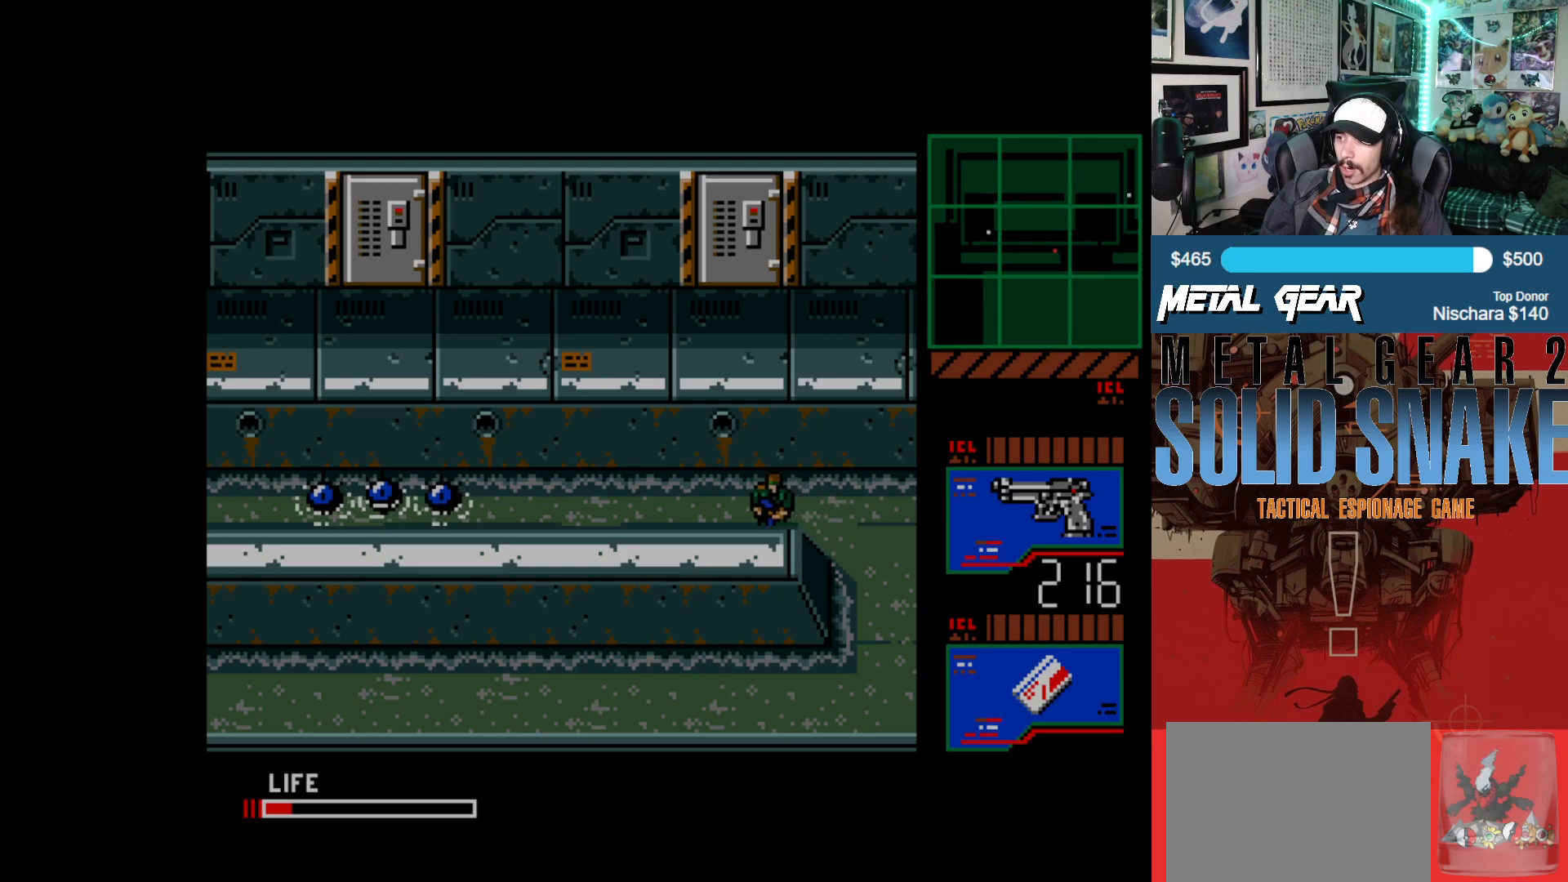
{"buttons": ["DPAD_RIGHT"], "left_stick": "center", "events": [[83, "DPAD_RIGHT", "down"], [167, "DPAD_DOWN", "up"]]}
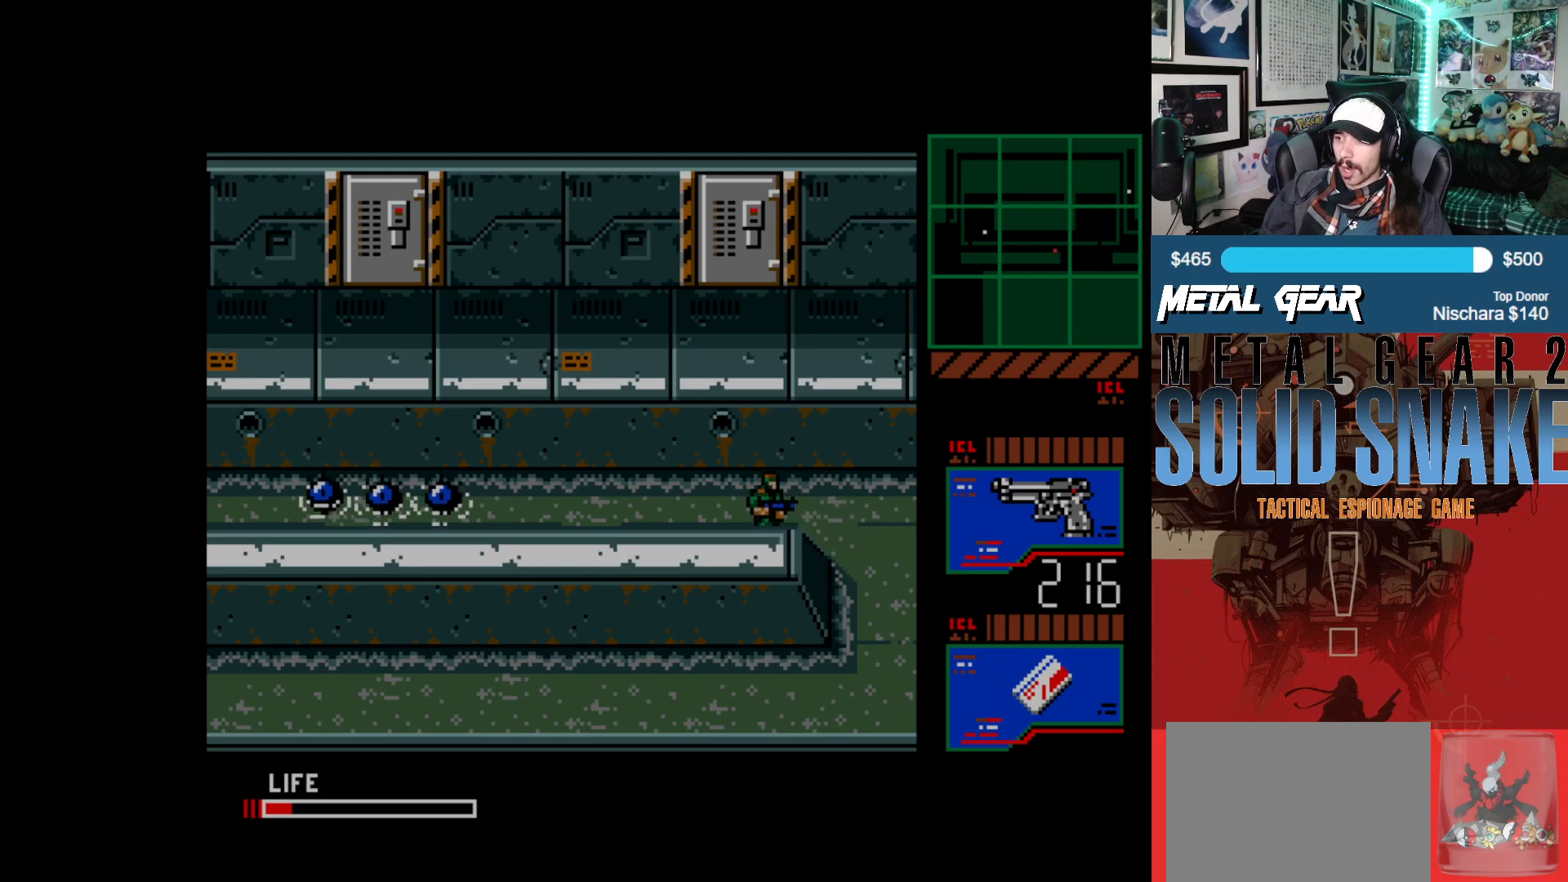
{"buttons": [], "left_stick": "center", "events": [[183, "DPAD_UP", "down"], [217, "DPAD_RIGHT", "up"], [467, "DPAD_UP", "up"]]}
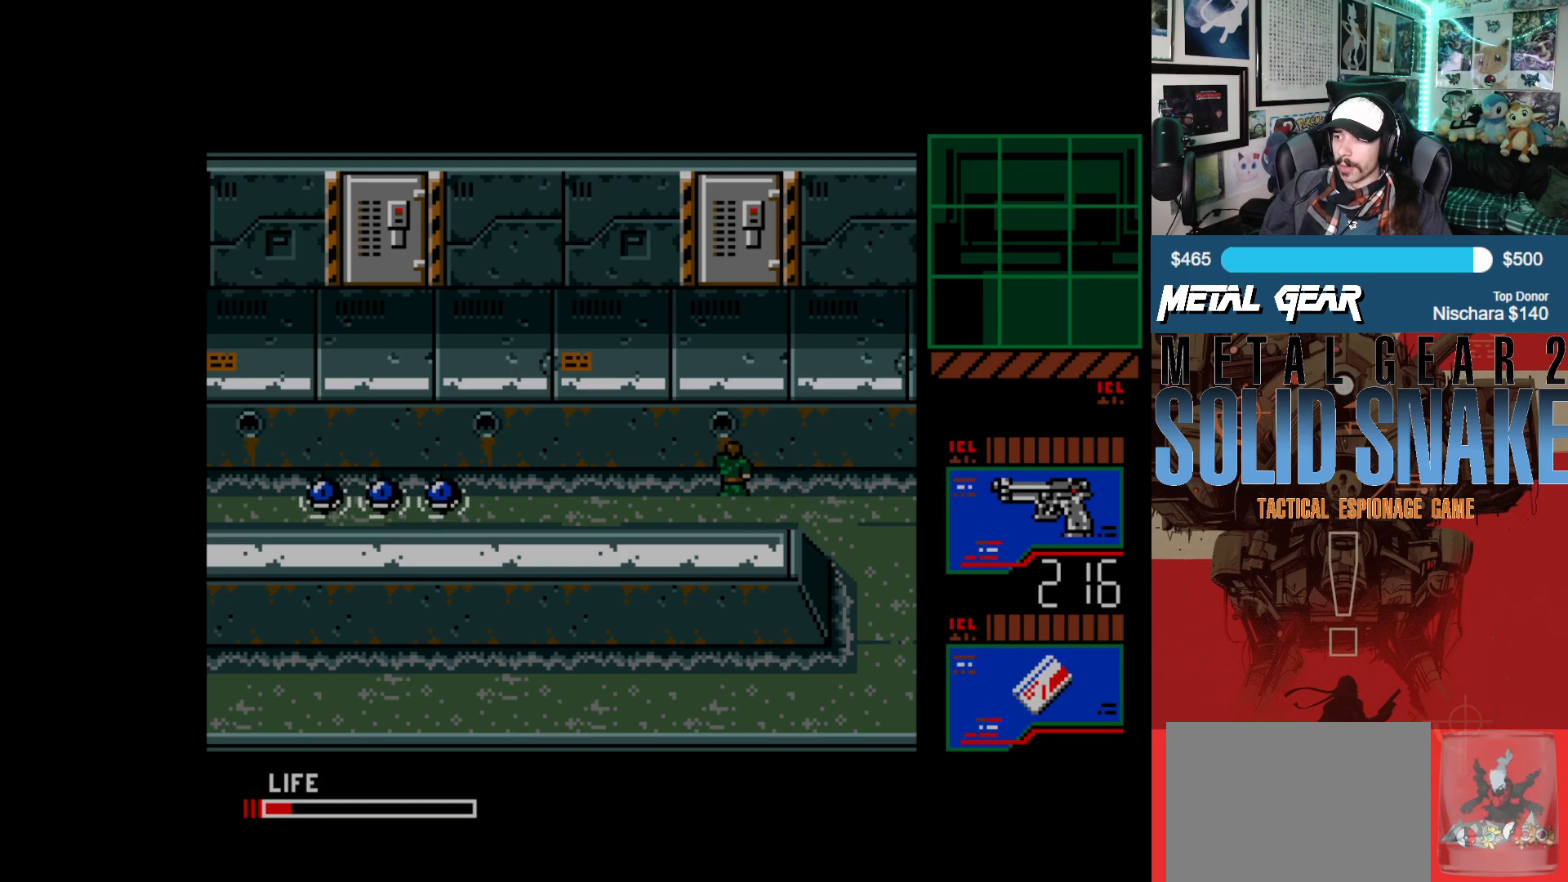
{"buttons": ["DPAD_DOWN"], "left_stick": "center", "events": [[150, "DPAD_RIGHT", "down"], [433, "DPAD_DOWN", "down"], [433, "DPAD_RIGHT", "up"]]}
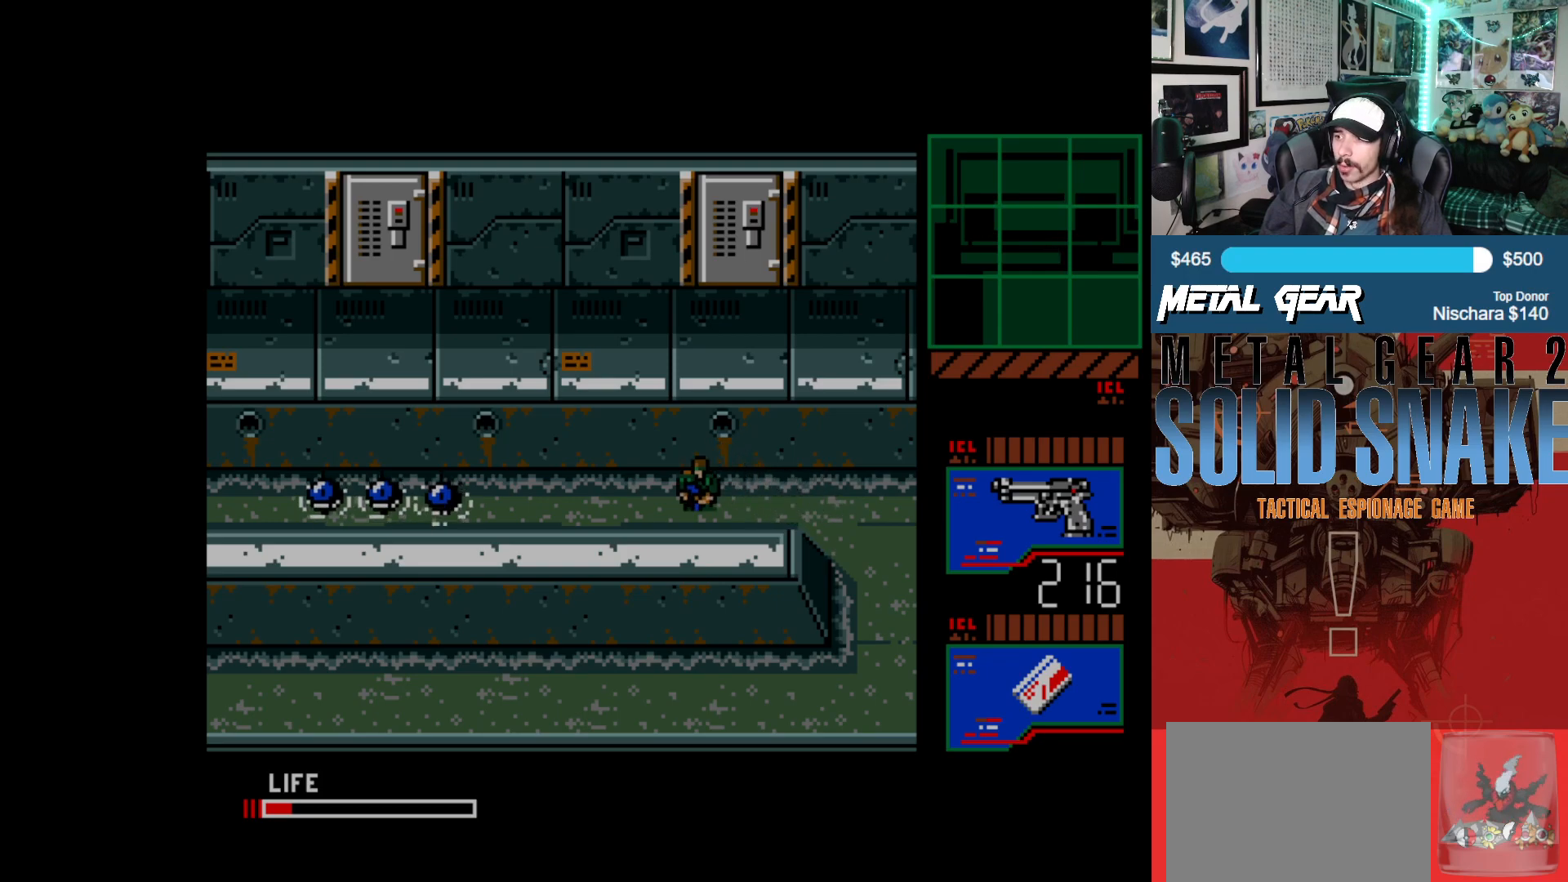
{"buttons": [], "left_stick": "center", "events": [[117, "DPAD_DOWN", "up"]]}
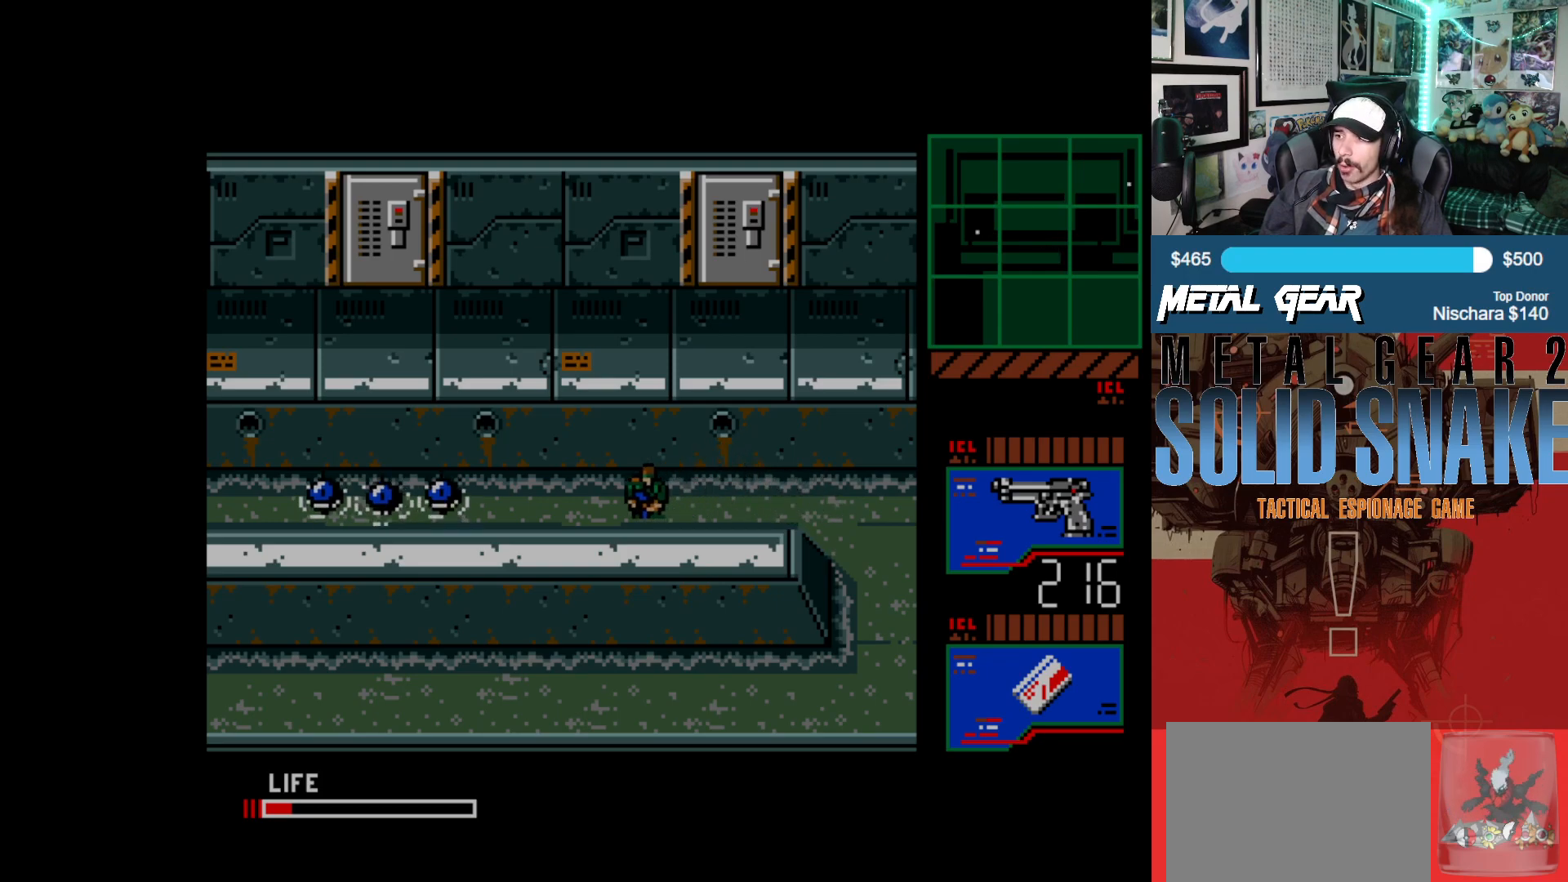
{"buttons": [], "left_stick": "center", "events": [[150, "DPAD_RIGHT", "down"], [283, "DPAD_RIGHT", "up"]]}
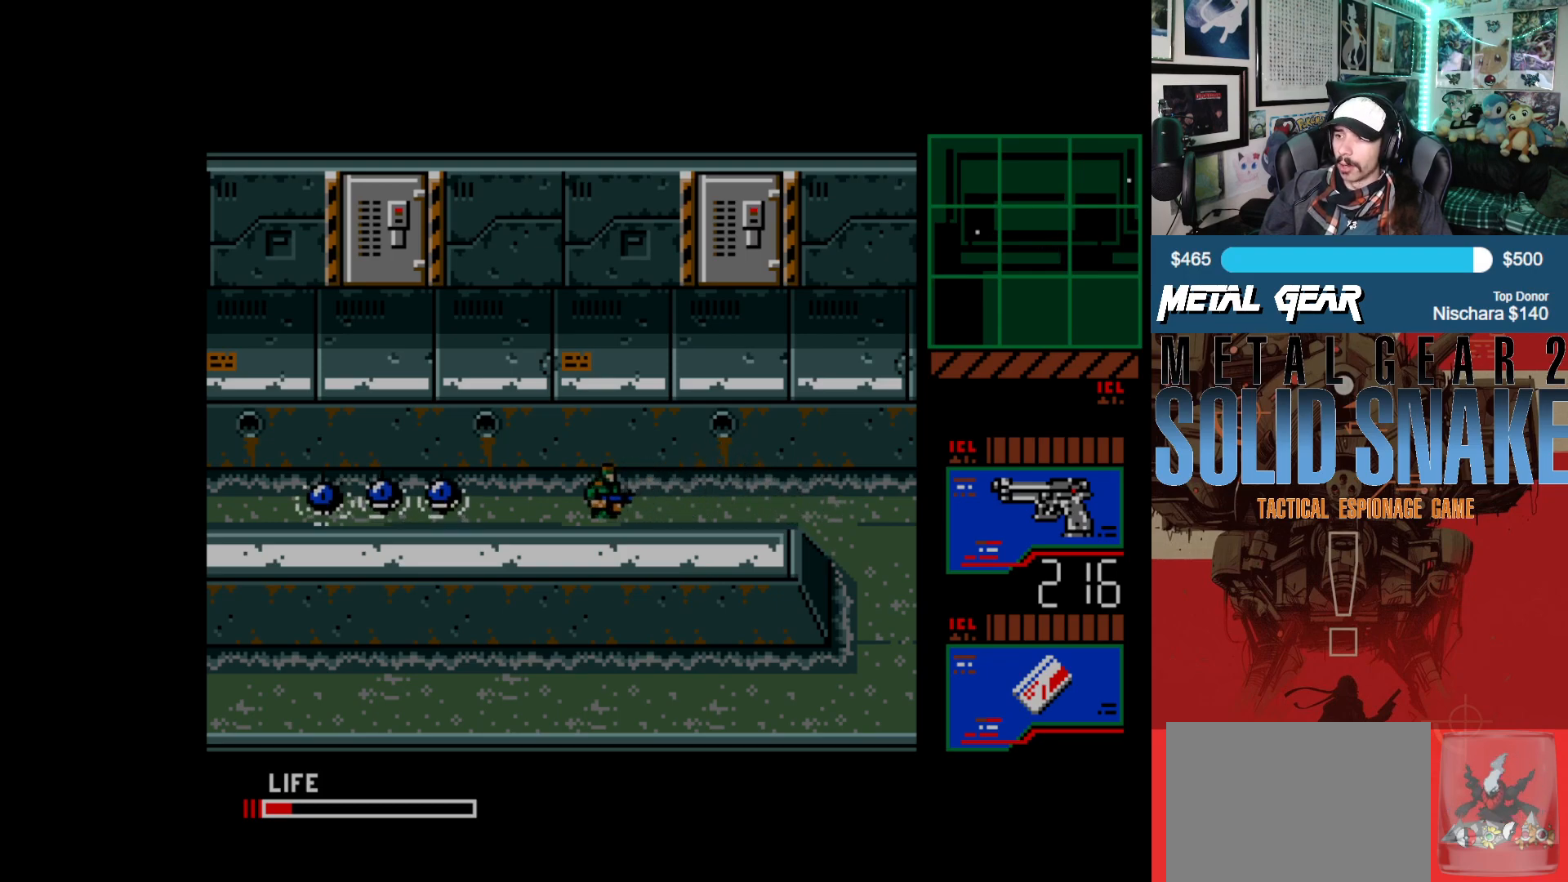
{"buttons": ["DPAD_LEFT"], "left_stick": "center", "events": [[483, "DPAD_LEFT", "down"]]}
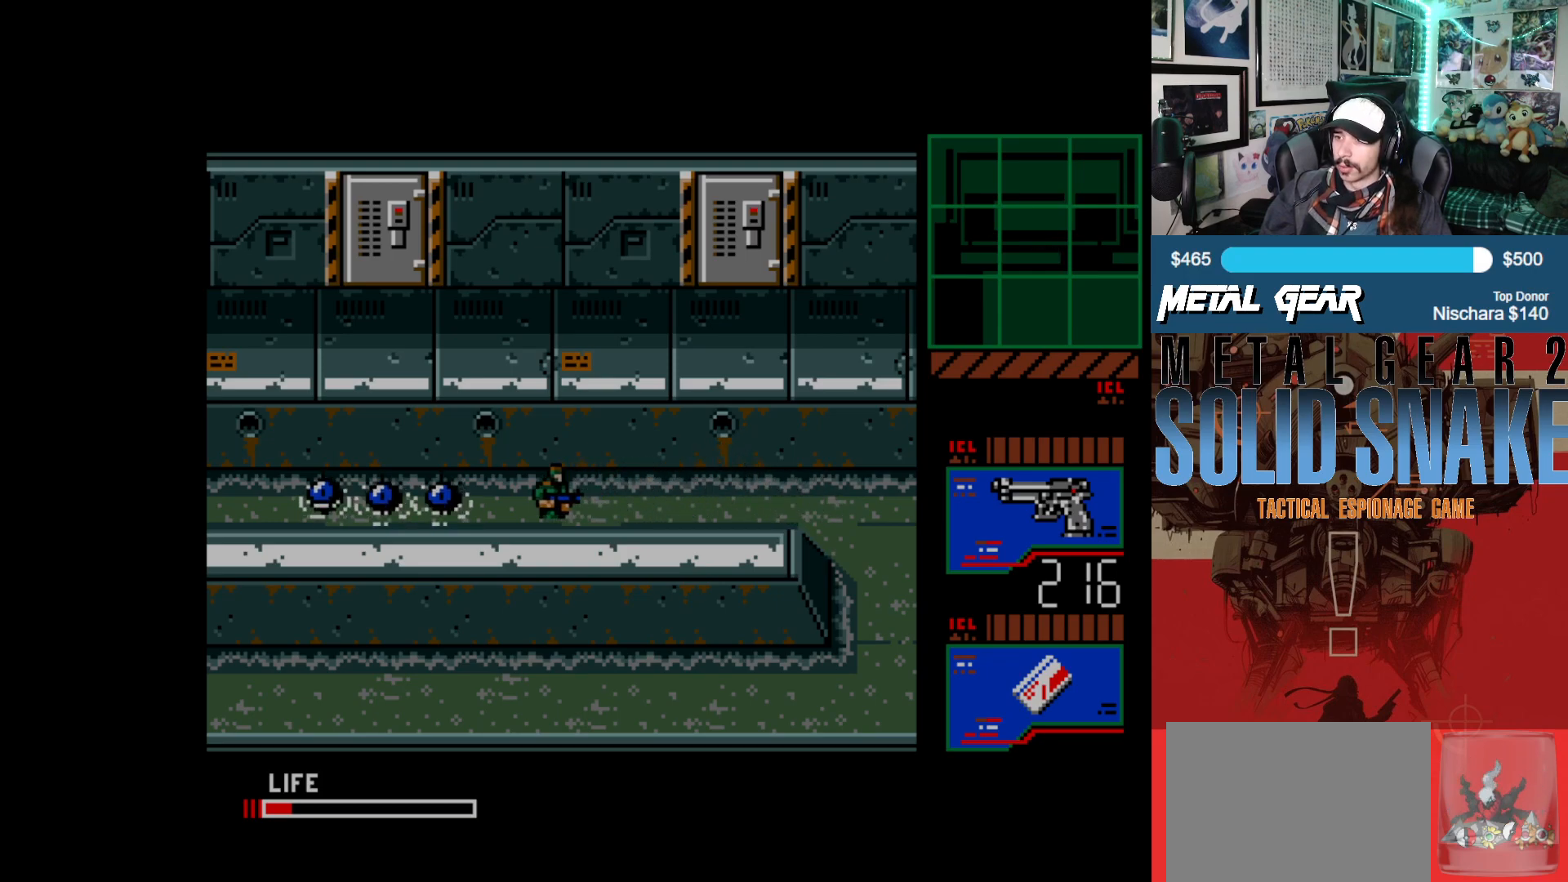
{"buttons": [], "left_stick": "center", "events": [[100, "DPAD_LEFT", "up"]]}